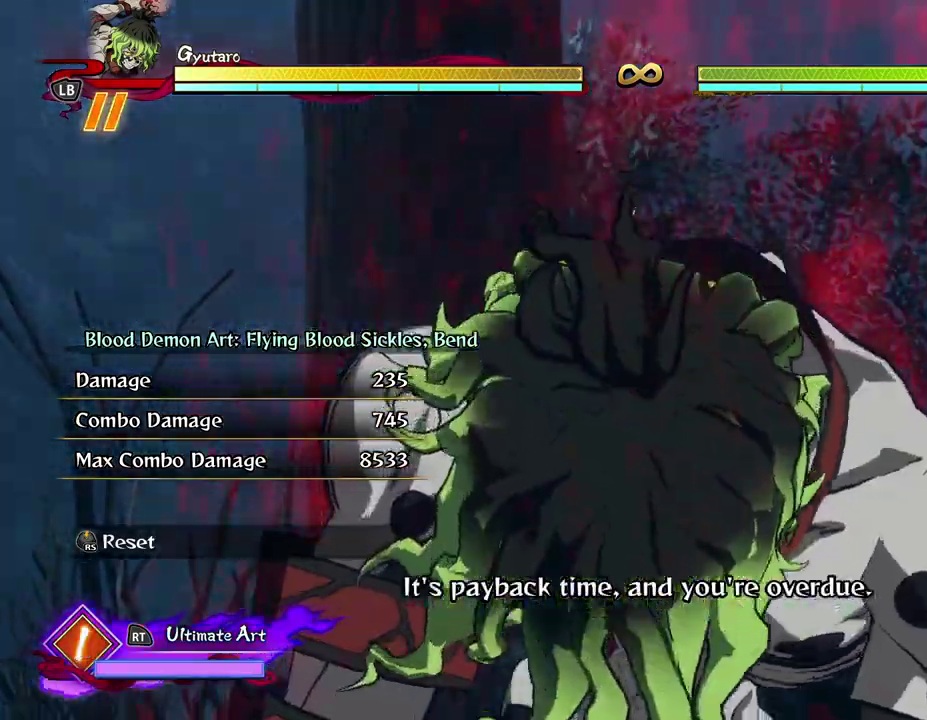
Gameplay with a controller (Xbox layout); each line is a JSON object with the inputs held at the frame after it (dt_ms = milliseconds from this image to that frame). "events" lists button and stick changes between this image and that frame as [ms after this image, input, new state], when the widget could be followed in between. Not read: R3 right_stick.
{"dt_ms": 300, "buttons": [], "left_stick": "down", "events": [[67, "L1", "up"], [200, "L1", "down"], [250, "L1", "up"]]}
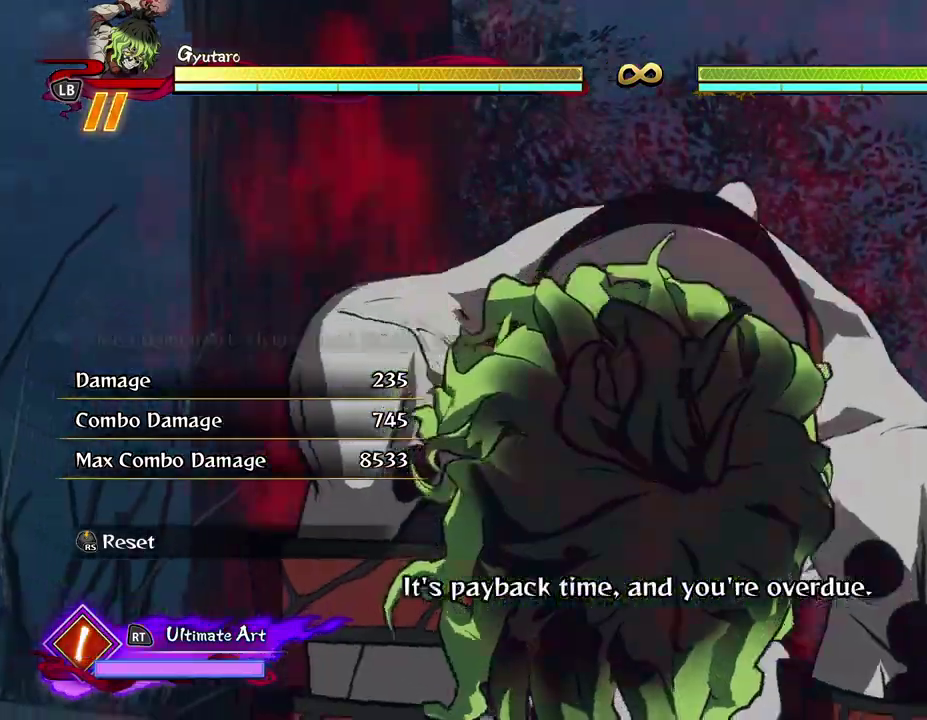
{"dt_ms": 600, "buttons": [], "left_stick": "down", "events": [[67, "L1", "down"], [167, "L1", "up"], [267, "L1", "down"], [367, "L1", "up"], [450, "L1", "down"], [533, "L1", "up"]]}
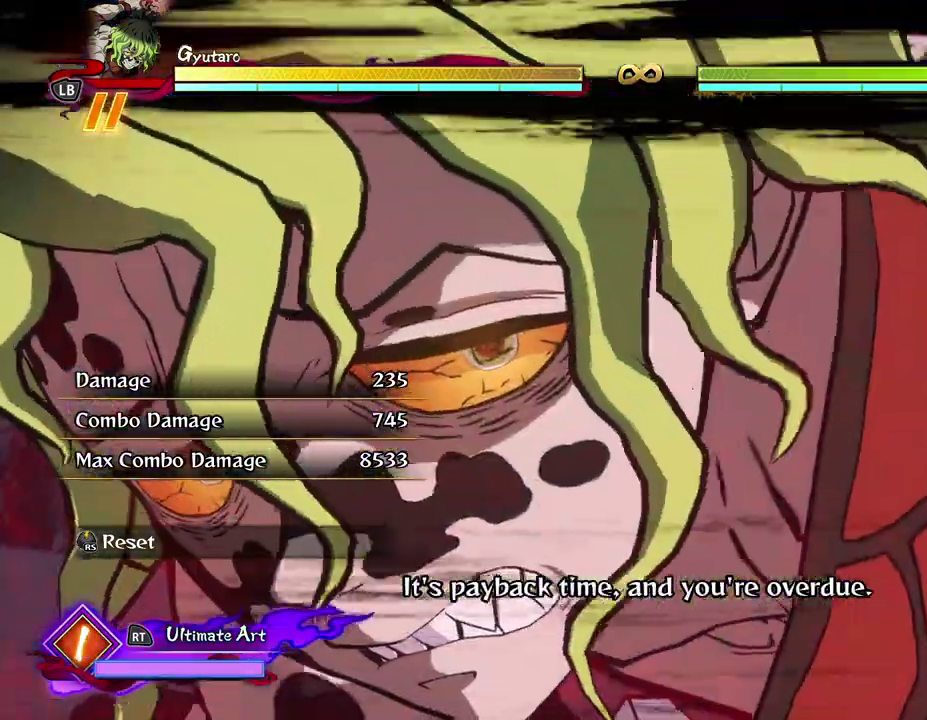
{"dt_ms": 600, "buttons": ["L1"], "left_stick": "down", "events": [[17, "L1", "down"], [133, "L1", "up"], [217, "L1", "down"], [300, "L1", "up"], [400, "L1", "down"], [483, "L1", "up"], [583, "L1", "down"]]}
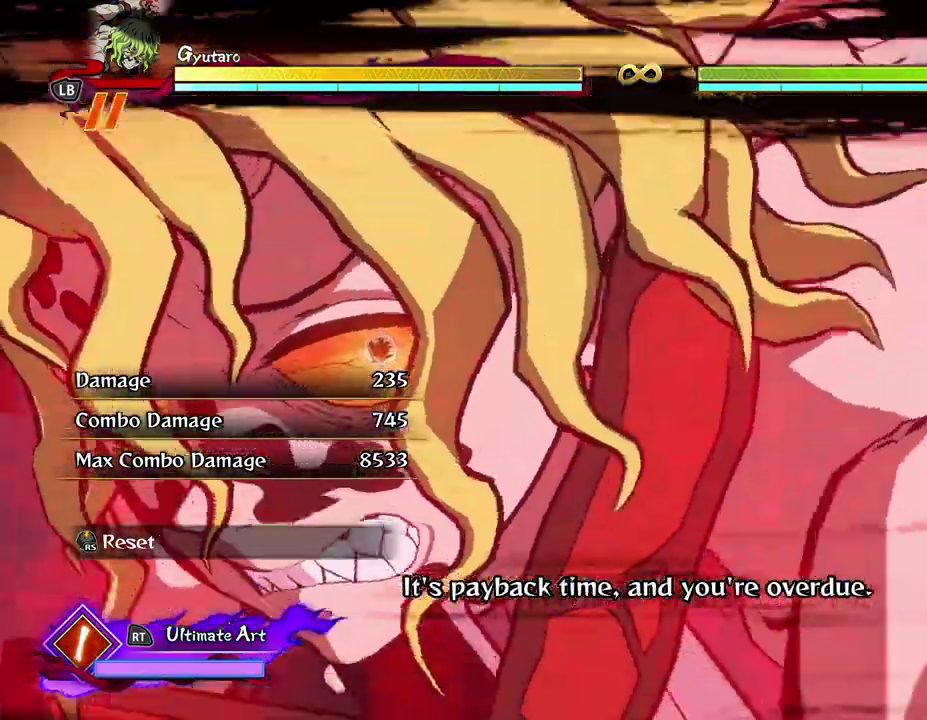
{"dt_ms": 500, "buttons": [], "left_stick": "down", "events": [[50, "L1", "up"], [150, "L1", "down"], [233, "L1", "up"], [333, "L1", "down"], [400, "L1", "up"]]}
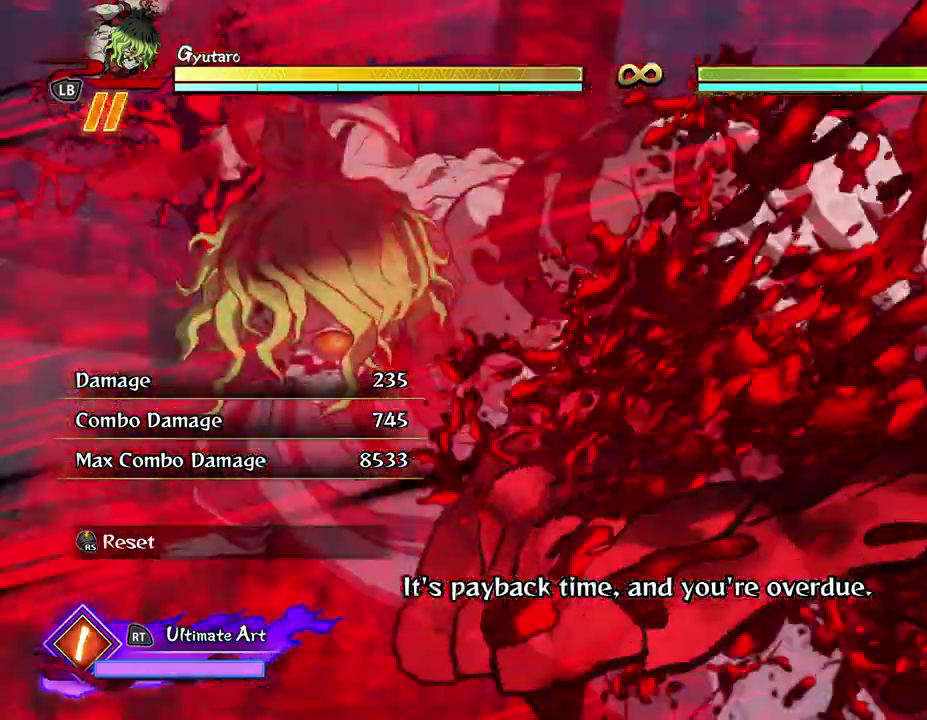
{"dt_ms": 600, "buttons": ["L1"], "left_stick": "down", "events": [[17, "L1", "down"], [100, "L1", "up"], [200, "L1", "down"], [283, "L1", "up"], [383, "L1", "down"], [467, "L1", "up"], [567, "L1", "down"]]}
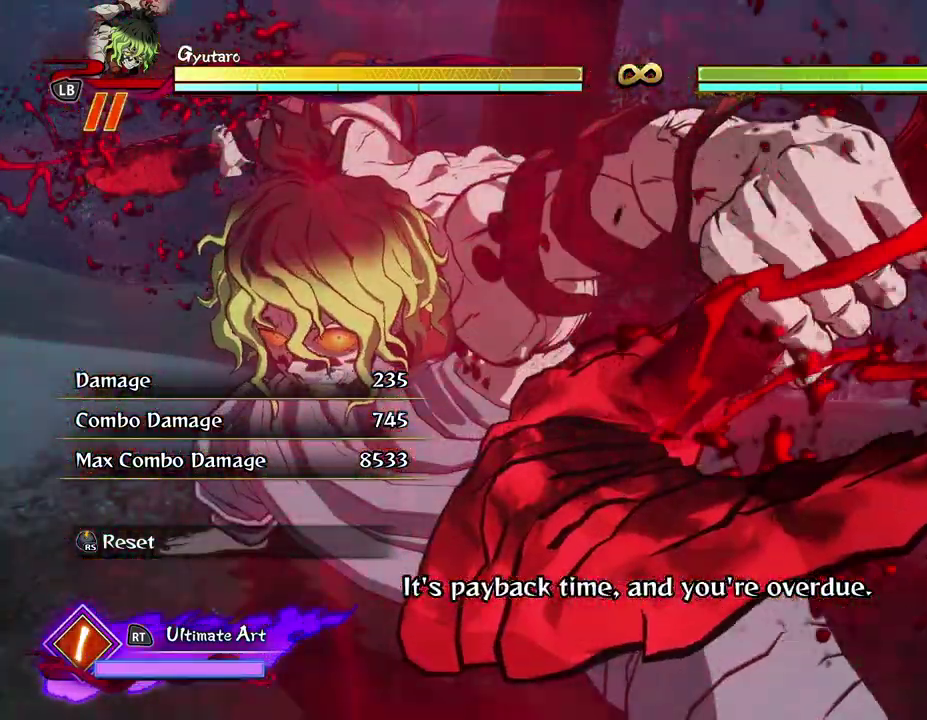
{"dt_ms": 600, "buttons": [], "left_stick": "down", "events": [[50, "L1", "up"], [150, "L1", "down"], [233, "L1", "up"], [333, "L1", "down"], [417, "L1", "up"], [517, "L1", "down"], [600, "L1", "up"]]}
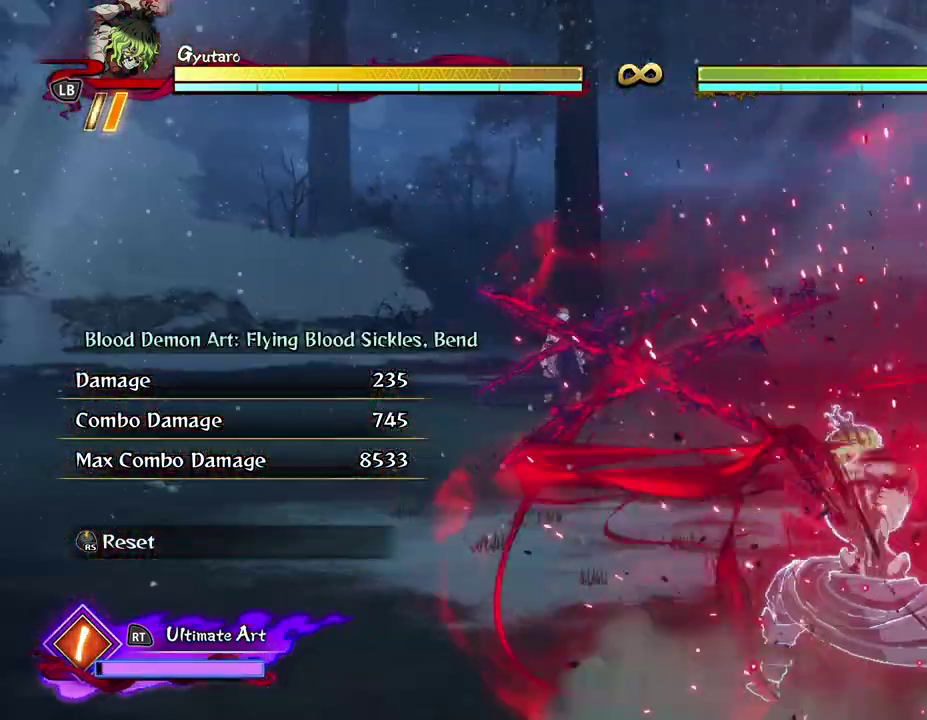
{"dt_ms": 300, "buttons": ["L1"], "left_stick": "down", "events": [[100, "L1", "down"], [183, "L1", "up"], [283, "L1", "down"]]}
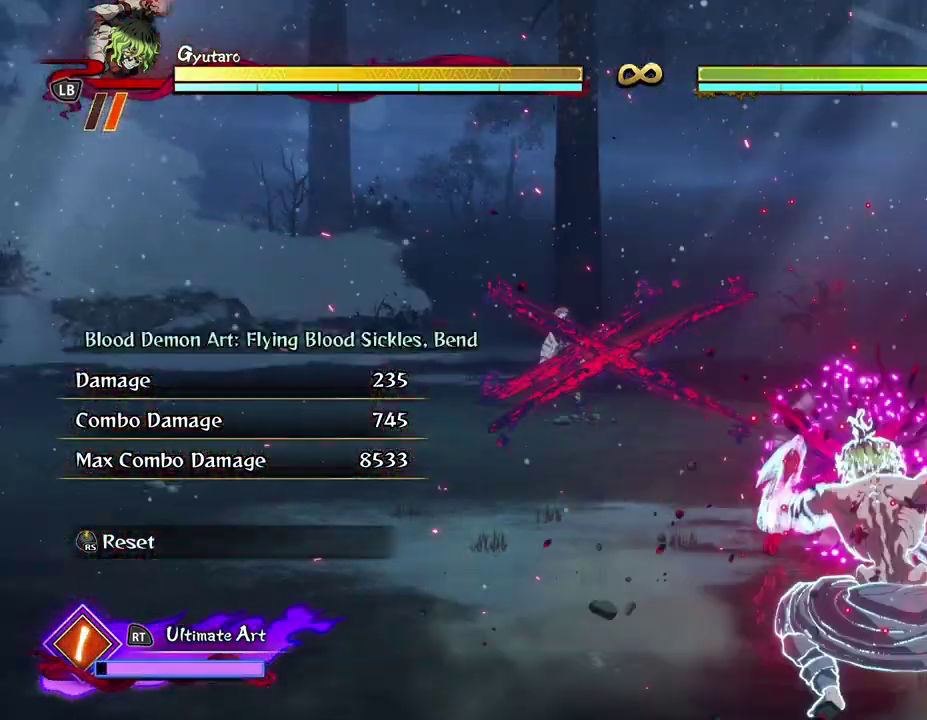
{"dt_ms": 300, "buttons": [], "left_stick": "down", "events": [[67, "L1", "up"], [167, "L1", "down"], [267, "L1", "up"]]}
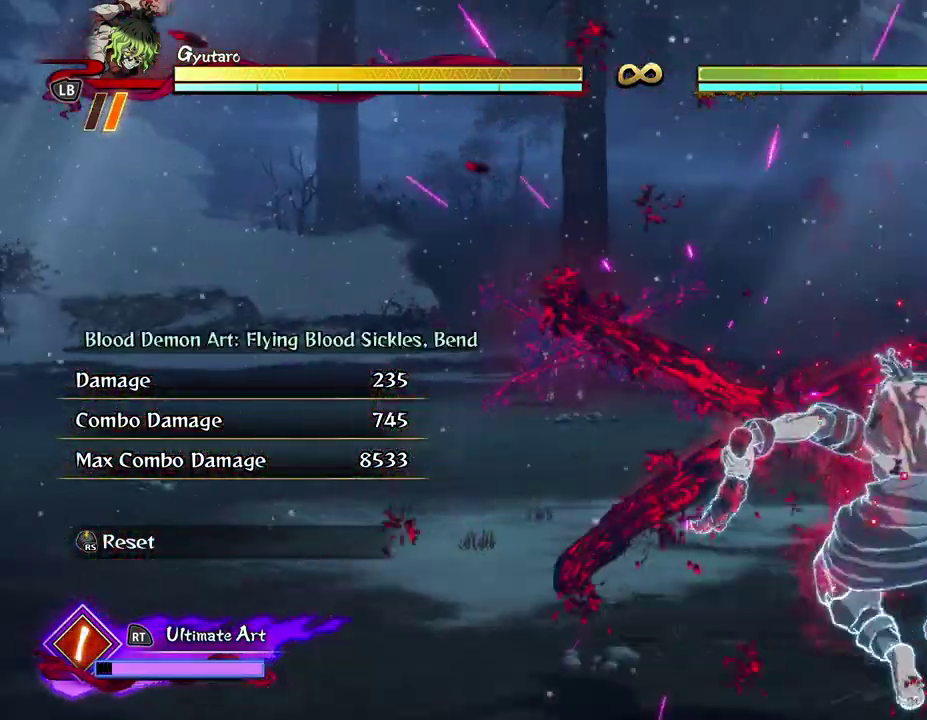
{"dt_ms": 600, "buttons": ["L1"], "left_stick": "down", "events": [[67, "L1", "down"], [150, "L1", "up"], [250, "L1", "down"], [333, "L1", "up"], [433, "L1", "down"], [517, "L1", "up"], [600, "L1", "down"]]}
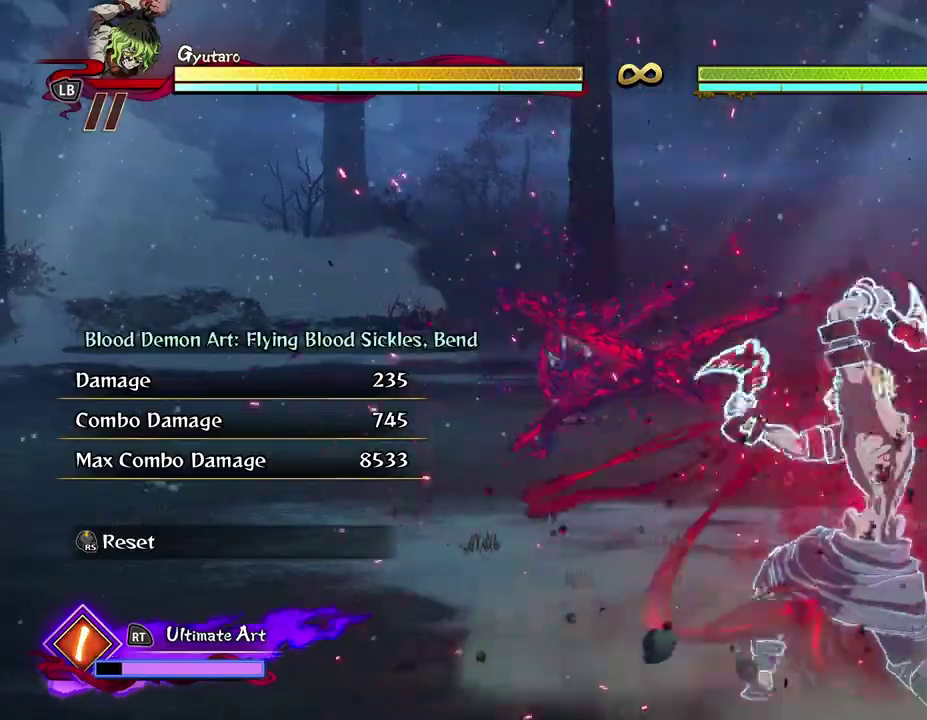
{"dt_ms": 600, "buttons": ["L2"], "left_stick": "center", "events": [[150, "L1", "up"], [233, "left_stick", "center"], [317, "L2", "down"], [433, "L2", "up"], [533, "L2", "down"]]}
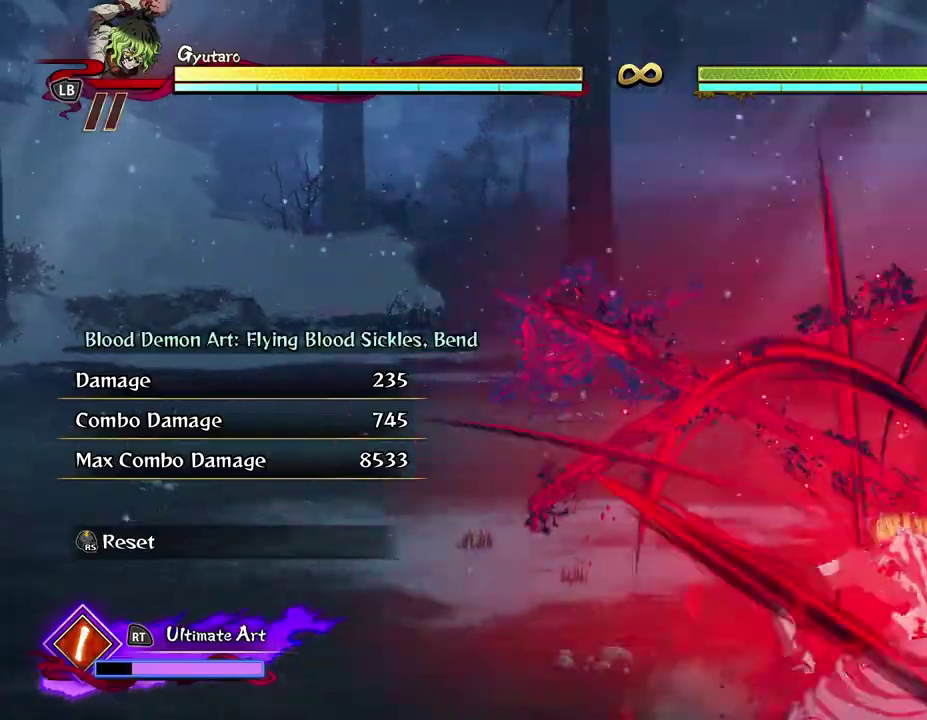
{"dt_ms": 600, "buttons": [], "left_stick": "center", "events": [[33, "L2", "up"], [117, "L2", "down"], [233, "L2", "up"]]}
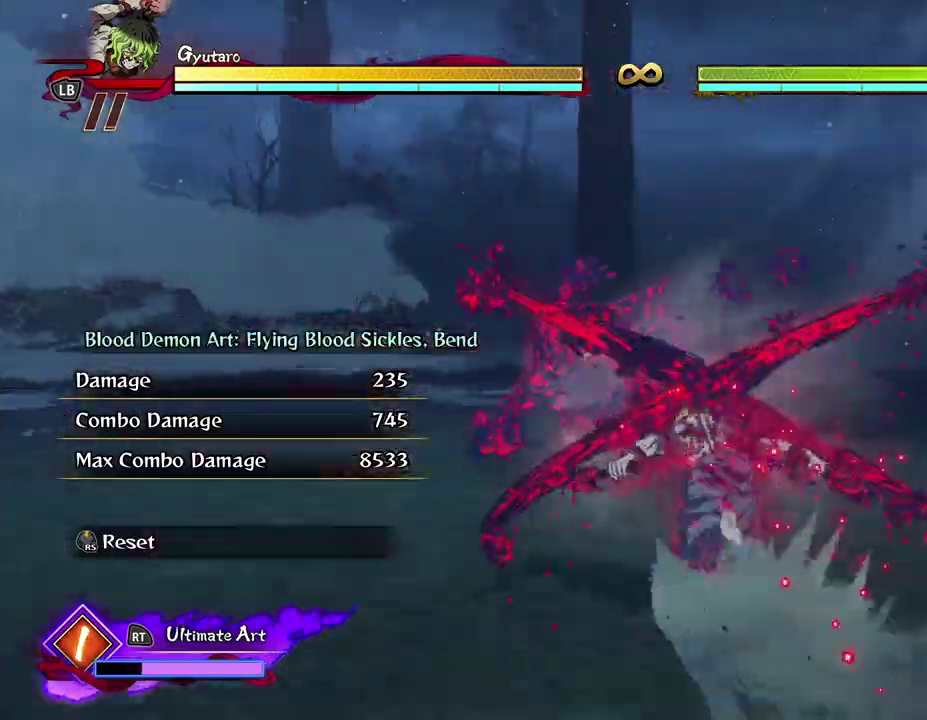
{"dt_ms": 600, "buttons": ["X"], "left_stick": "down", "events": [[250, "R1", "down"], [367, "R1", "up"], [450, "left_stick", "down"], [500, "X", "down"]]}
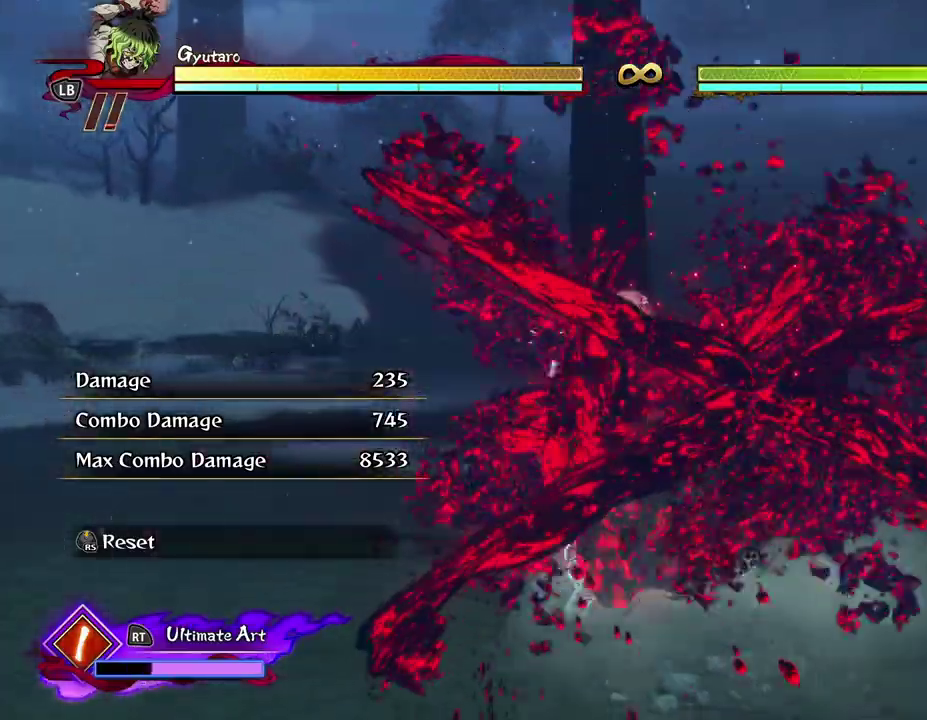
{"dt_ms": 300, "buttons": ["X"], "left_stick": "down", "events": []}
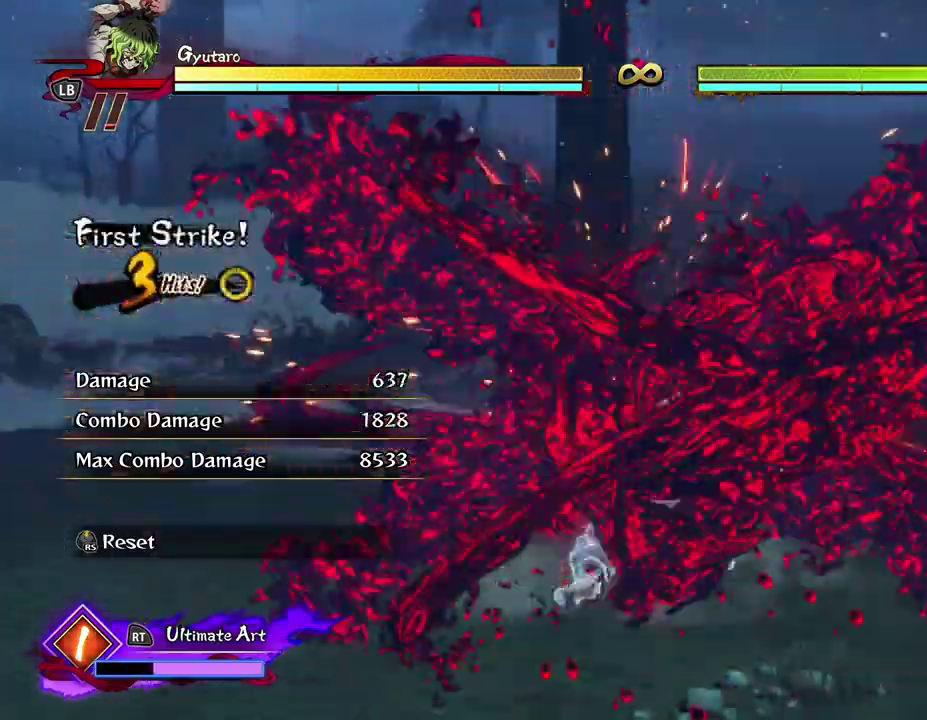
{"dt_ms": 600, "buttons": ["X"], "left_stick": "down", "events": []}
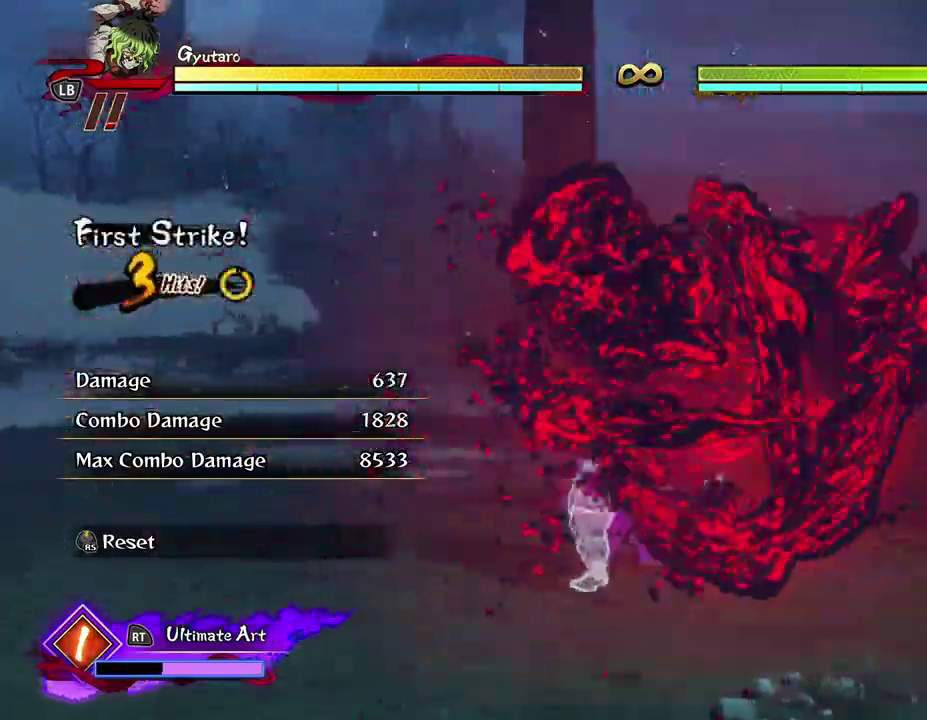
{"dt_ms": 400, "buttons": ["X"], "left_stick": "down", "events": [[117, "X", "up"], [150, "left_stick", "center"], [200, "left_stick", "down"], [217, "X", "down"]]}
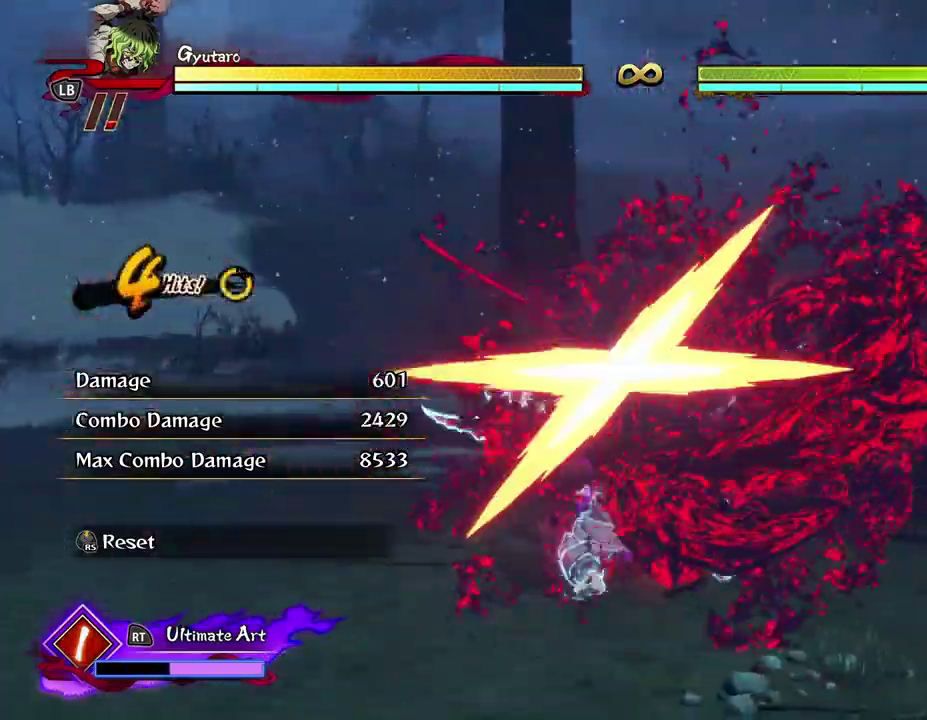
{"dt_ms": 500, "buttons": ["X"], "left_stick": "down", "events": []}
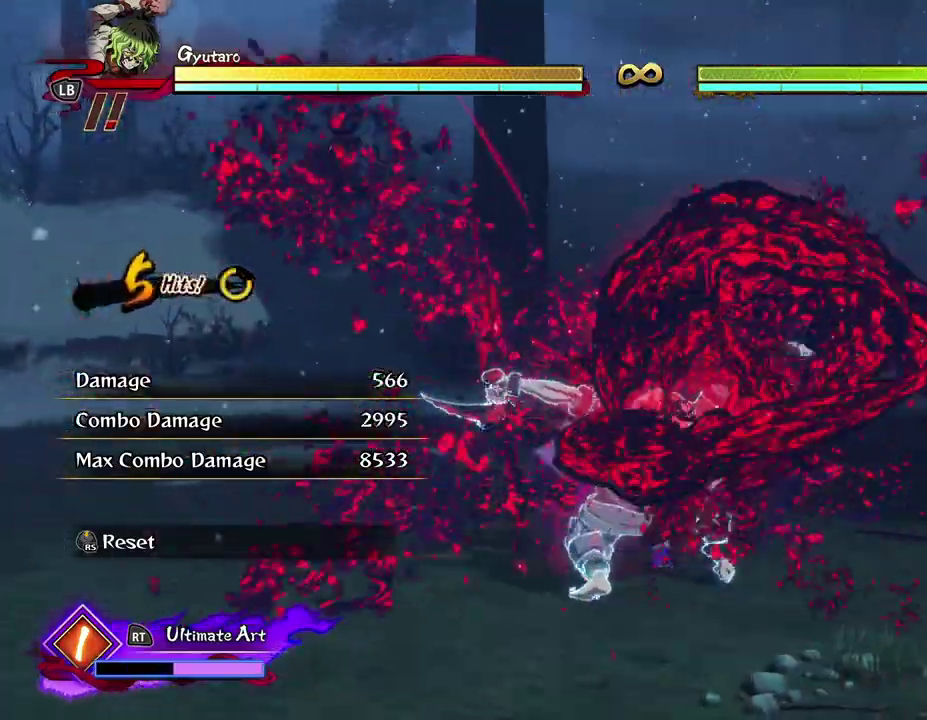
{"dt_ms": 600, "buttons": ["X"], "left_stick": "down", "events": []}
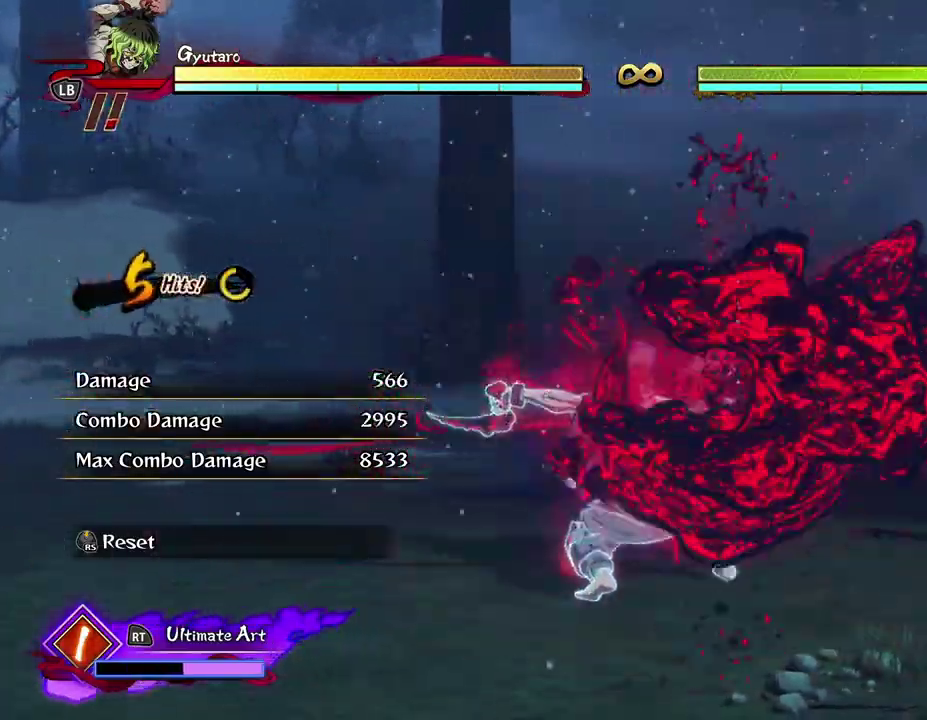
{"dt_ms": 400, "buttons": ["X"], "left_stick": "down", "events": []}
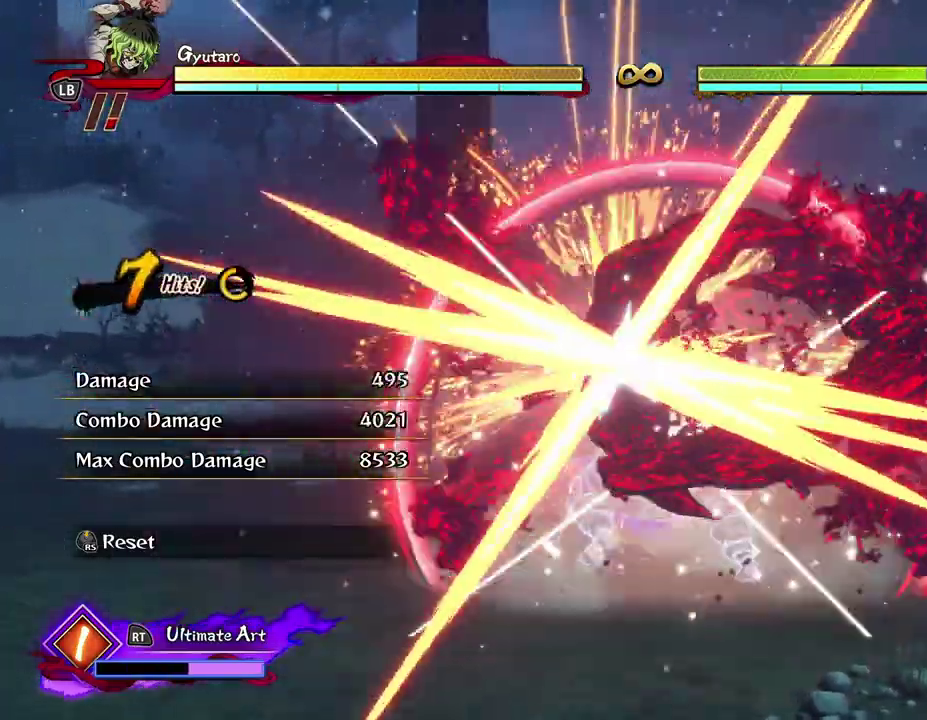
{"dt_ms": 400, "buttons": ["X"], "left_stick": "down", "events": []}
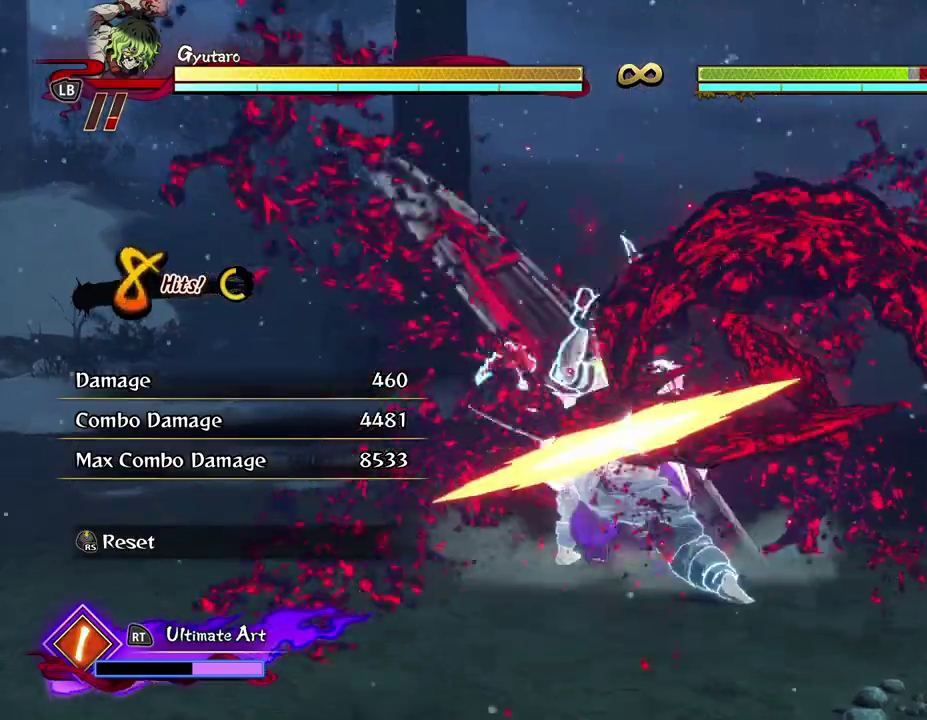
{"dt_ms": 700, "buttons": ["X"], "left_stick": "center", "events": [[300, "X", "up"], [317, "left_stick", "center"], [400, "X", "down"], [500, "X", "up"], [600, "X", "down"]]}
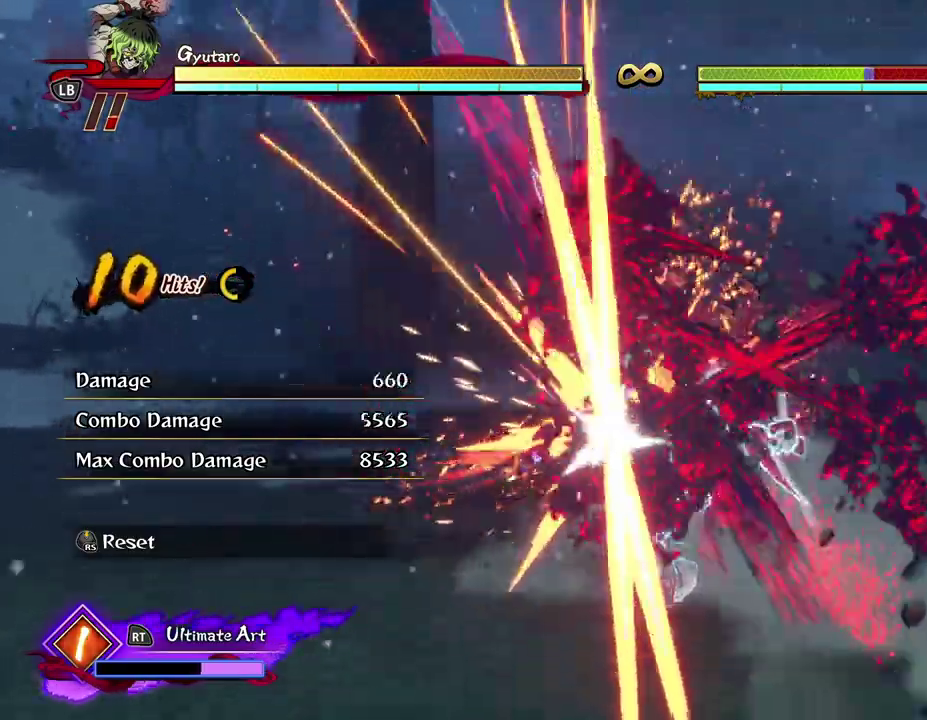
{"dt_ms": 600, "buttons": [], "left_stick": "center", "events": [[17, "X", "up"], [100, "X", "down"], [217, "X", "up"], [283, "X", "down"], [350, "X", "up"], [483, "Y", "down"], [583, "Y", "up"]]}
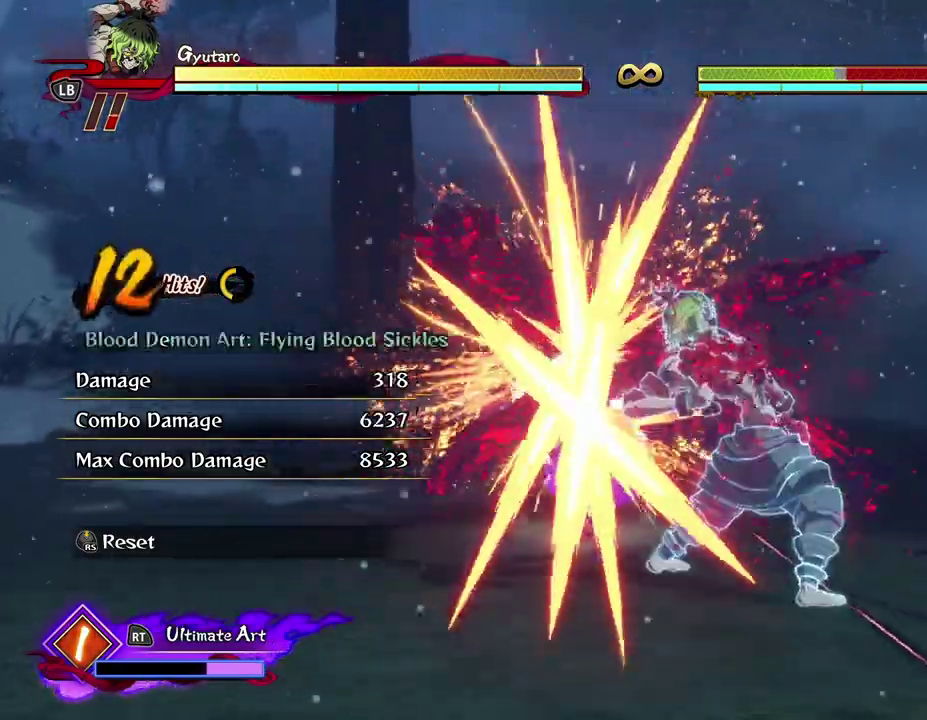
{"dt_ms": 300, "buttons": ["Y"], "left_stick": "center", "events": [[67, "Y", "down"], [167, "Y", "up"], [233, "Y", "down"]]}
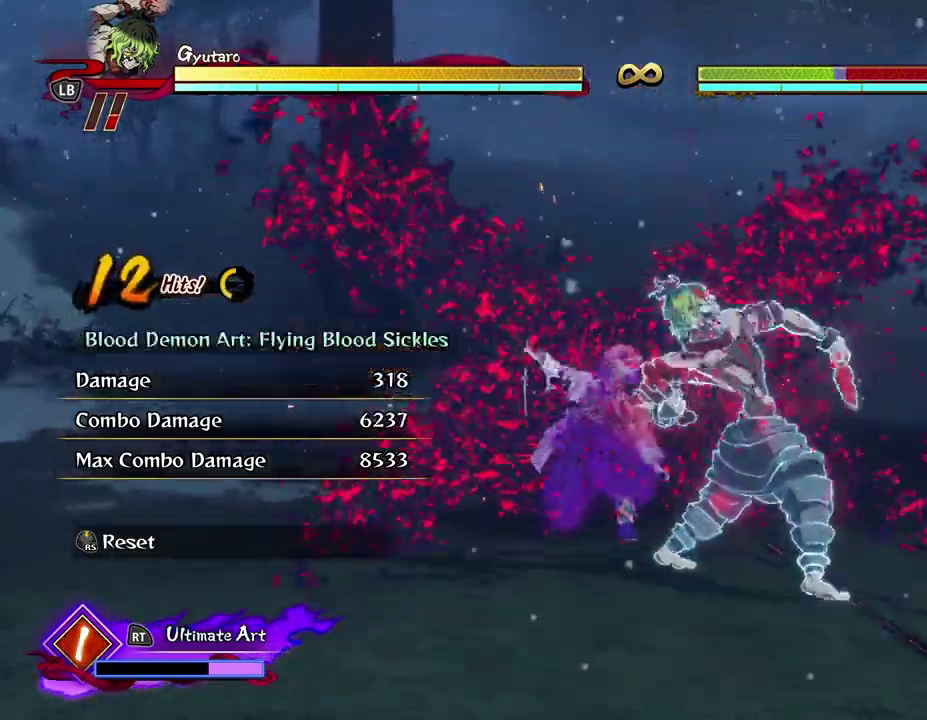
{"dt_ms": 600, "buttons": [], "left_stick": "center", "events": [[50, "Y", "up"]]}
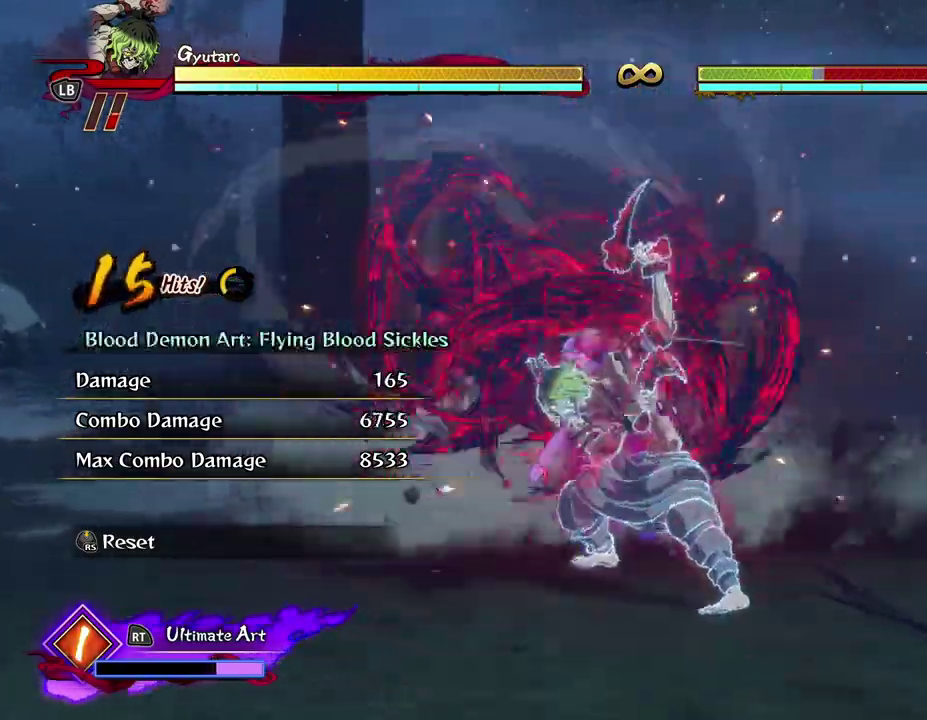
{"dt_ms": 400, "buttons": [], "left_stick": "down", "events": [[50, "left_stick", "down"], [100, "Y", "down"], [200, "Y", "up"], [283, "Y", "down"], [367, "Y", "up"]]}
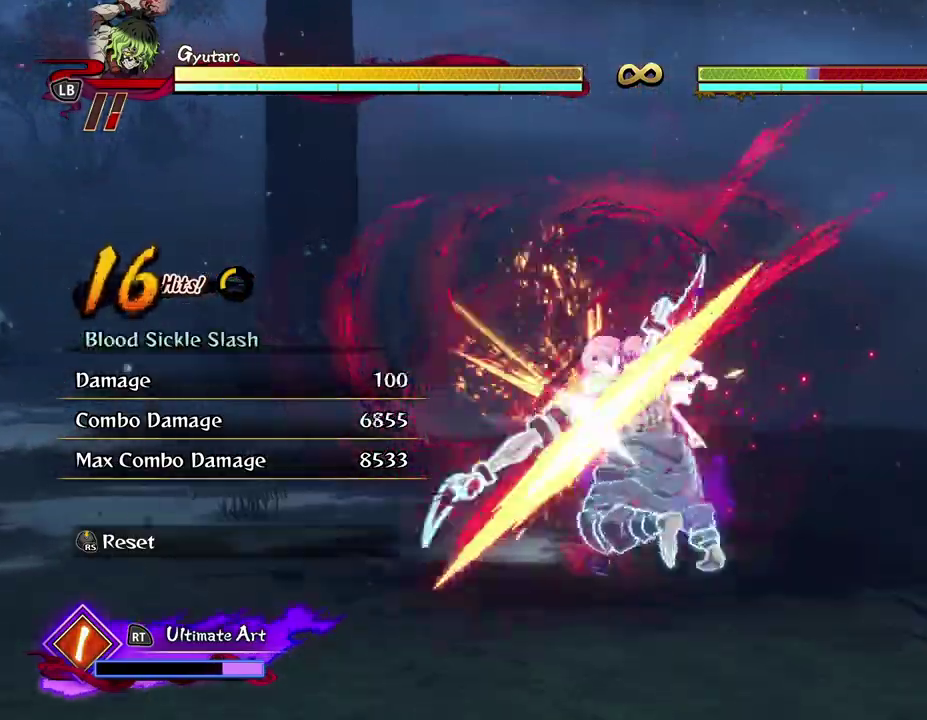
{"dt_ms": 400, "buttons": [], "left_stick": "center", "events": [[150, "left_stick", "center"]]}
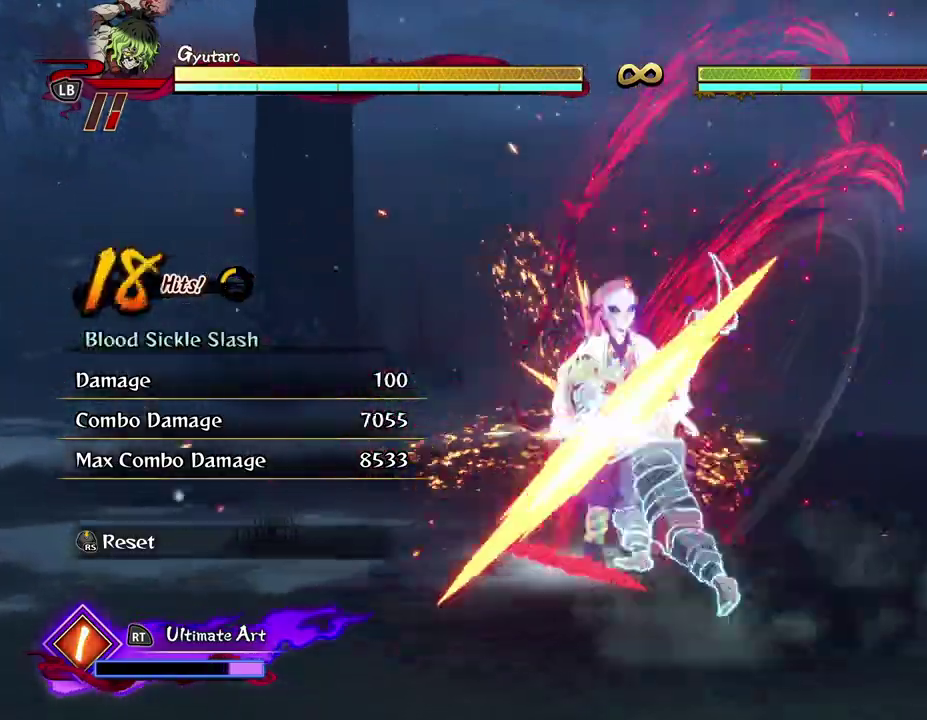
{"dt_ms": 600, "buttons": [], "left_stick": "center", "events": [[133, "Y", "down"], [217, "Y", "up"], [317, "Y", "down"], [417, "Y", "up"], [483, "Y", "down"], [583, "Y", "up"]]}
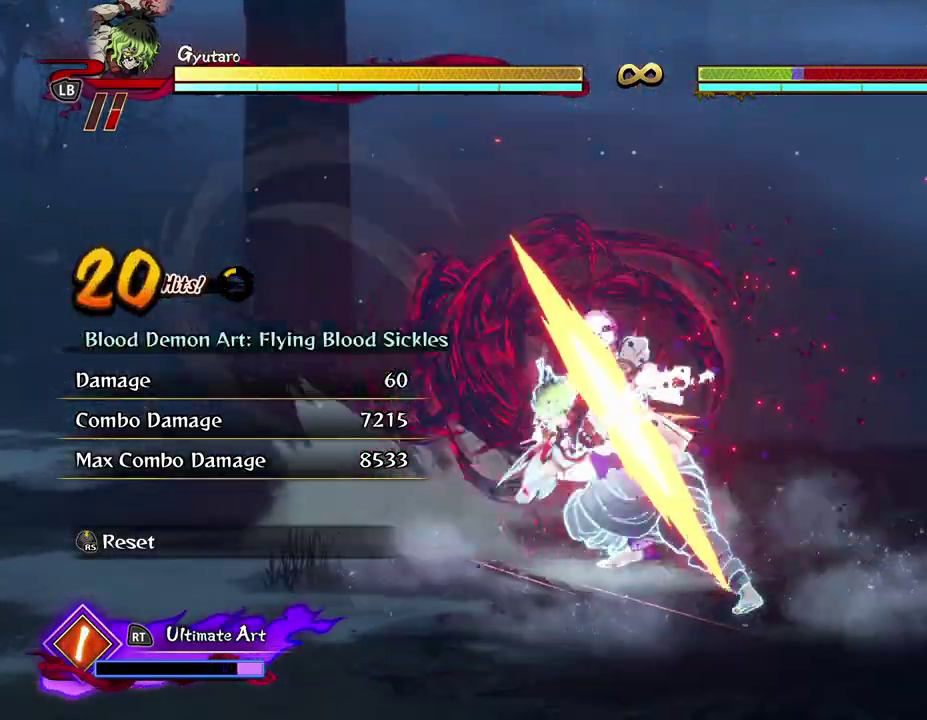
{"dt_ms": 600, "buttons": ["R2"], "left_stick": "center", "events": [[417, "R2", "down"], [517, "R2", "up"], [583, "R2", "down"]]}
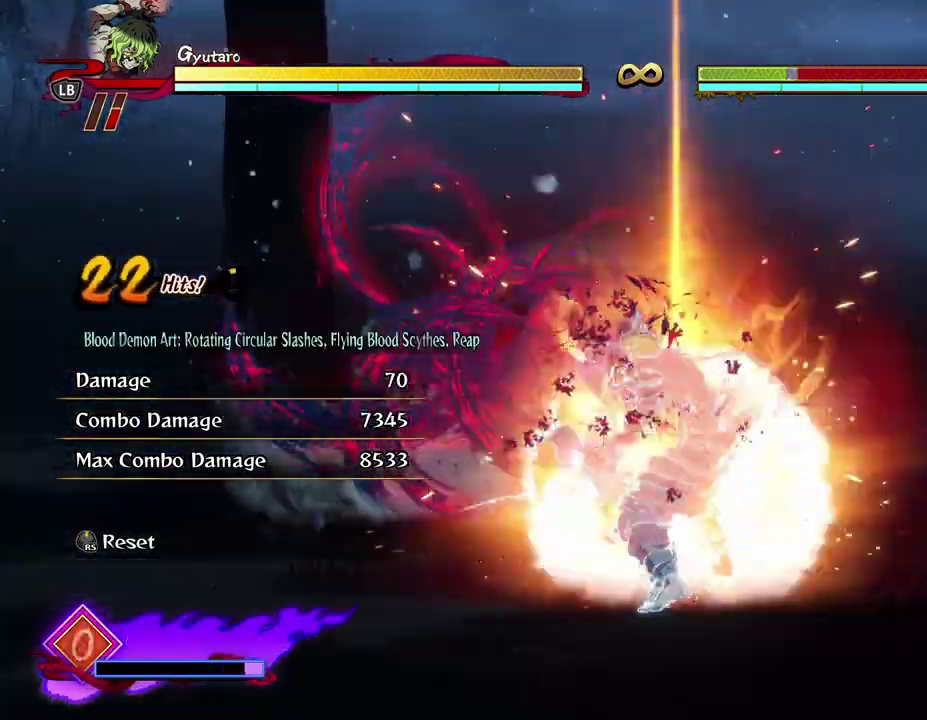
{"dt_ms": 500, "buttons": [], "left_stick": "center", "events": [[83, "R2", "up"], [150, "R2", "down"], [267, "R2", "up"]]}